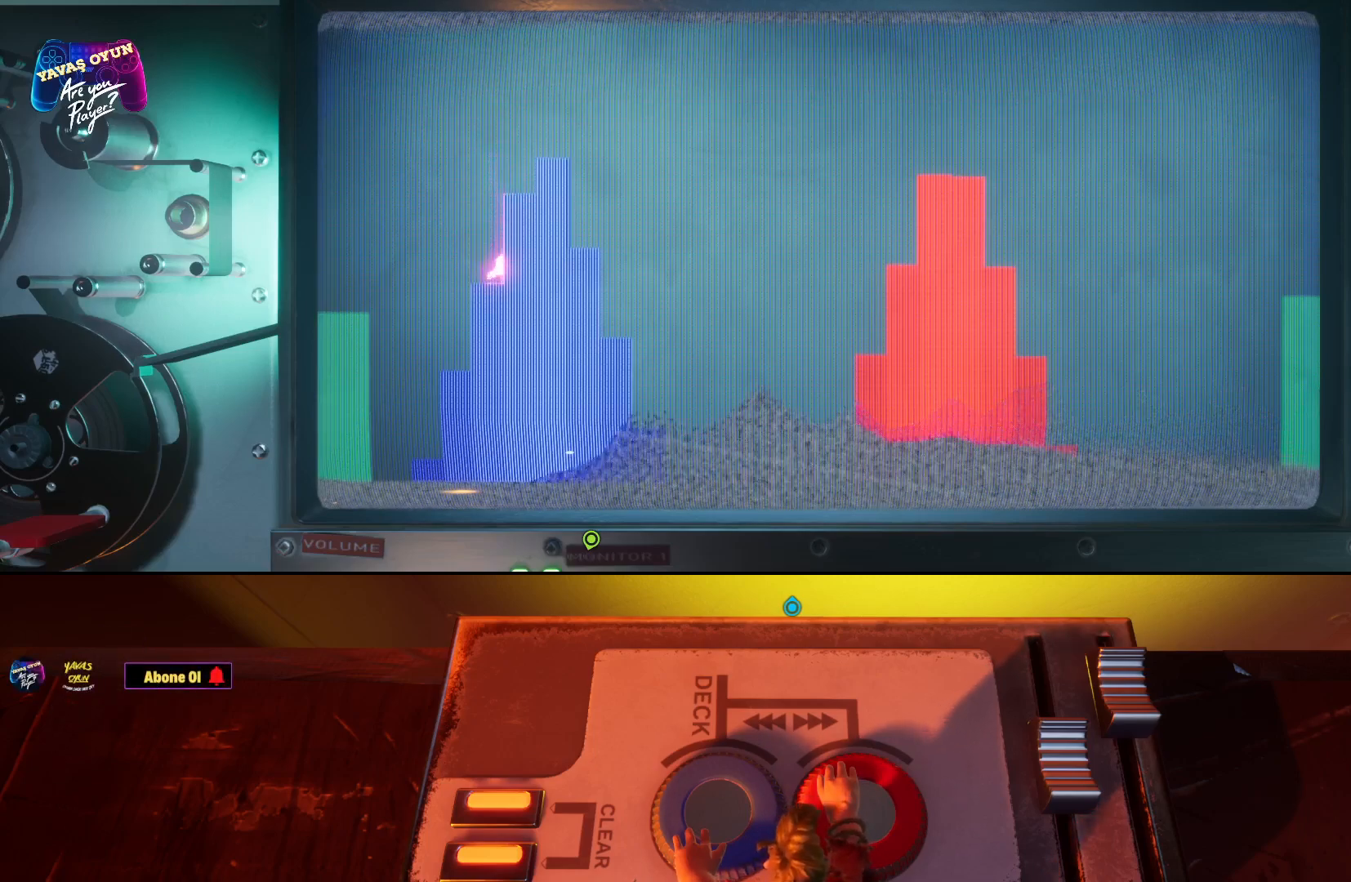
Gameplay with a controller (Xbox layout); each line is a JSON object with the inputs held at the frame after it. "events" lists button and stick changes between this image and that frame as [ms after this image, input, new state], when the widget could be followed in between. Not read: L1.
{"buttons": [], "left_stick": "down-left", "right_stick": "center", "events": [[167, "left_stick", "right"], [250, "left_stick", "down"], [367, "left_stick", "down-left"]]}
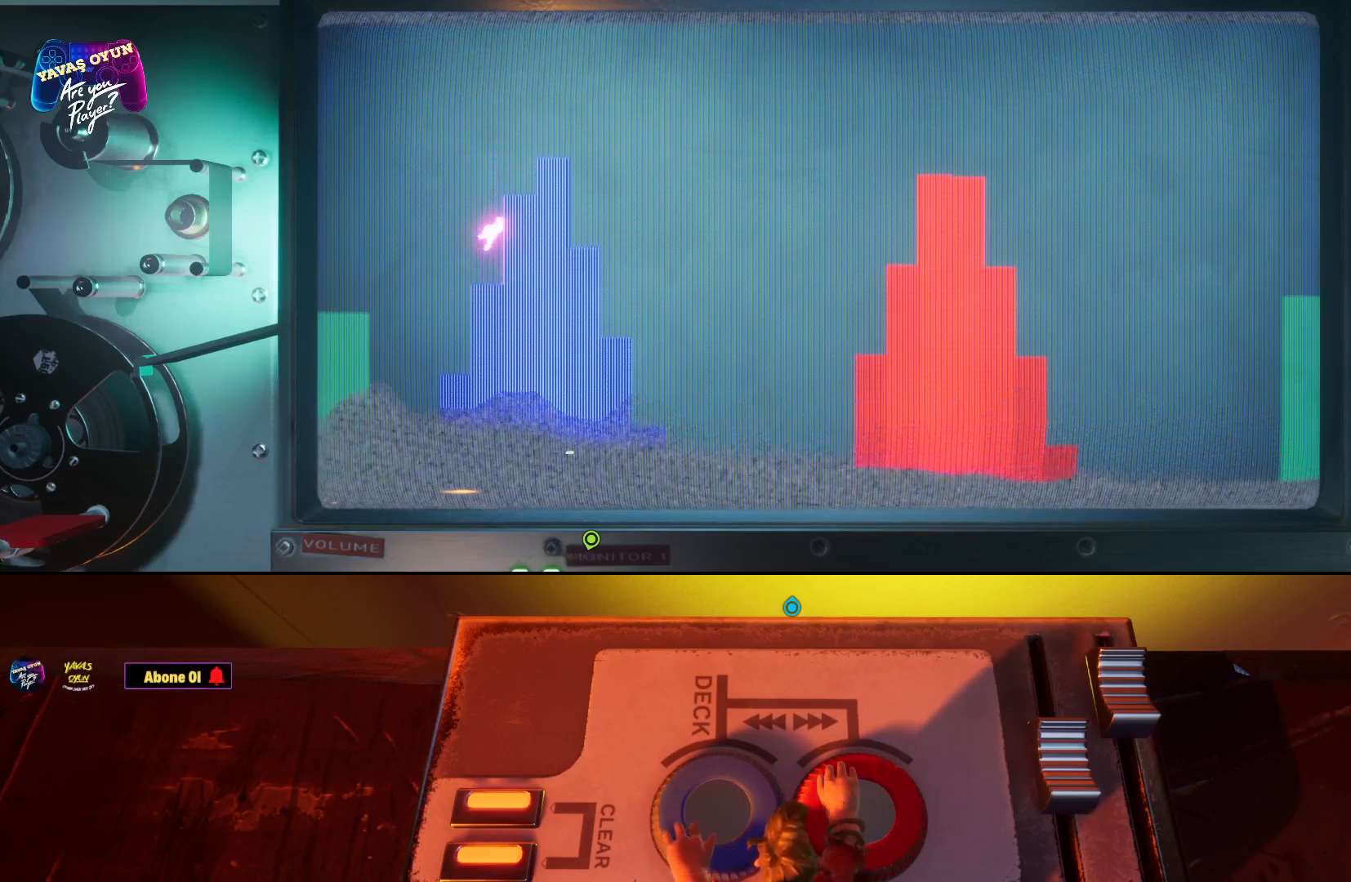
{"buttons": [], "left_stick": "center", "right_stick": "center", "events": [[33, "left_stick", "center"], [167, "left_stick", "down"], [333, "left_stick", "left"], [433, "left_stick", "up"], [483, "left_stick", "center"]]}
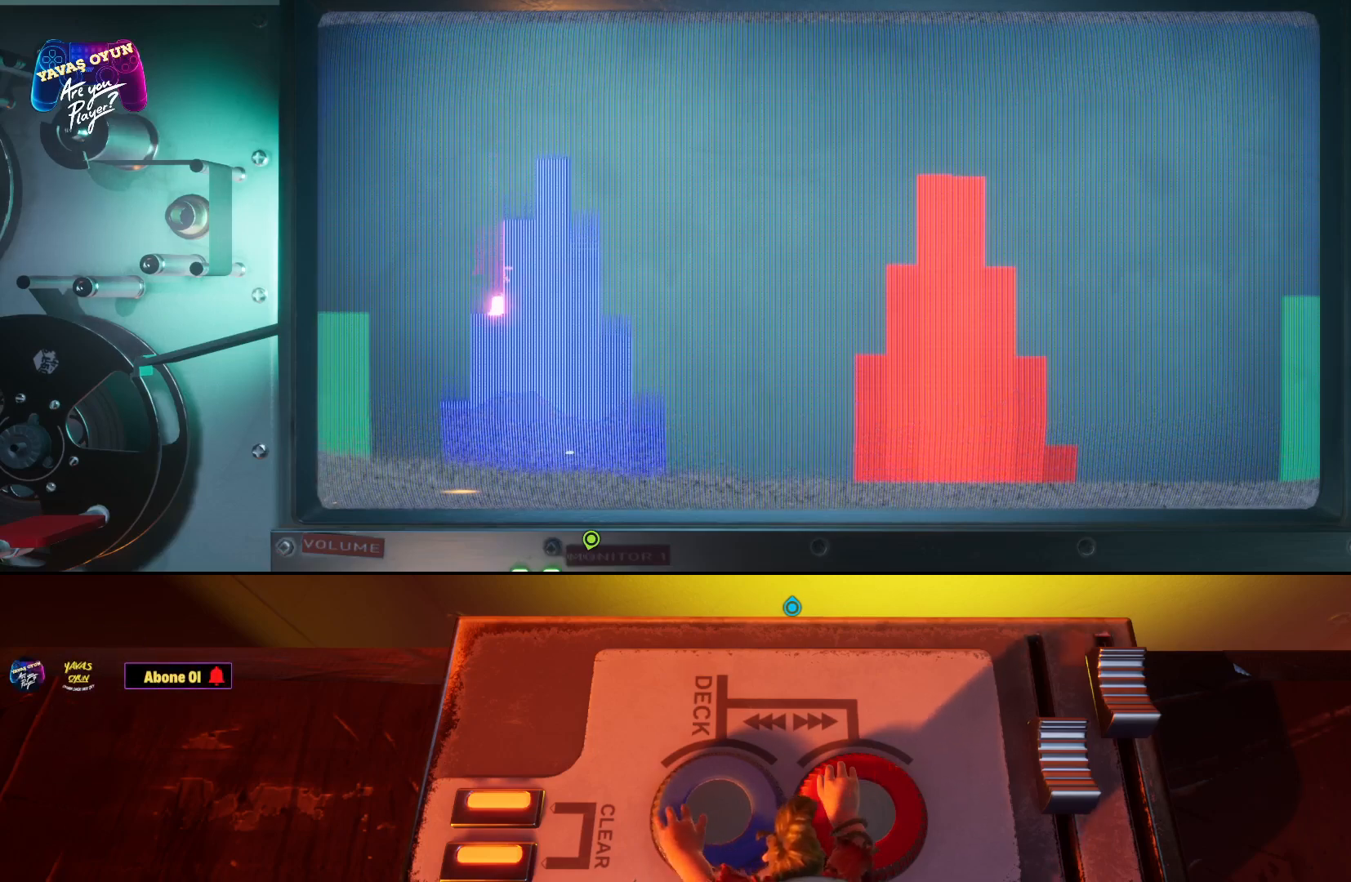
{"buttons": [], "left_stick": "center", "right_stick": "center", "events": []}
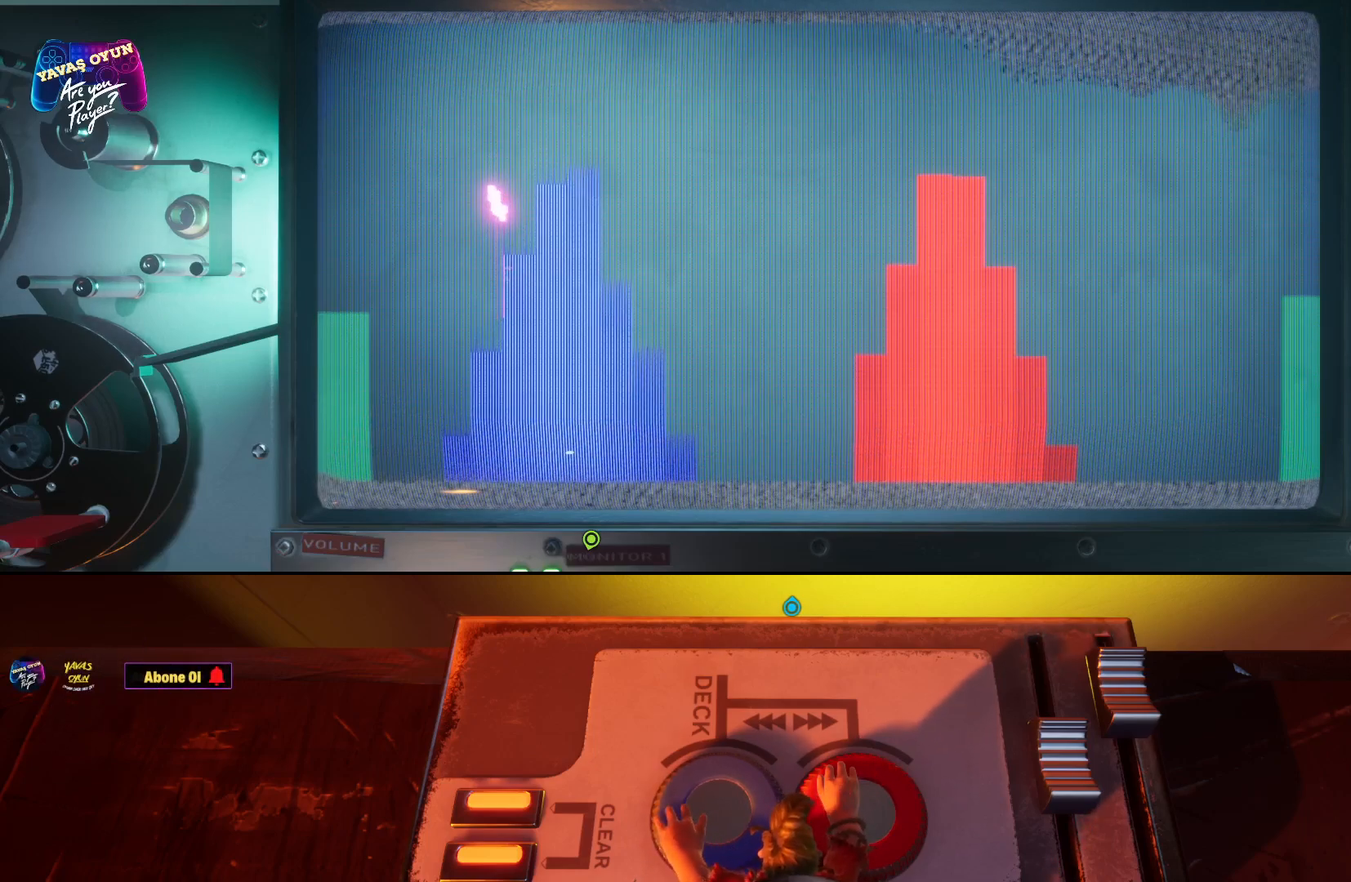
{"buttons": [], "left_stick": "center", "right_stick": "center", "events": []}
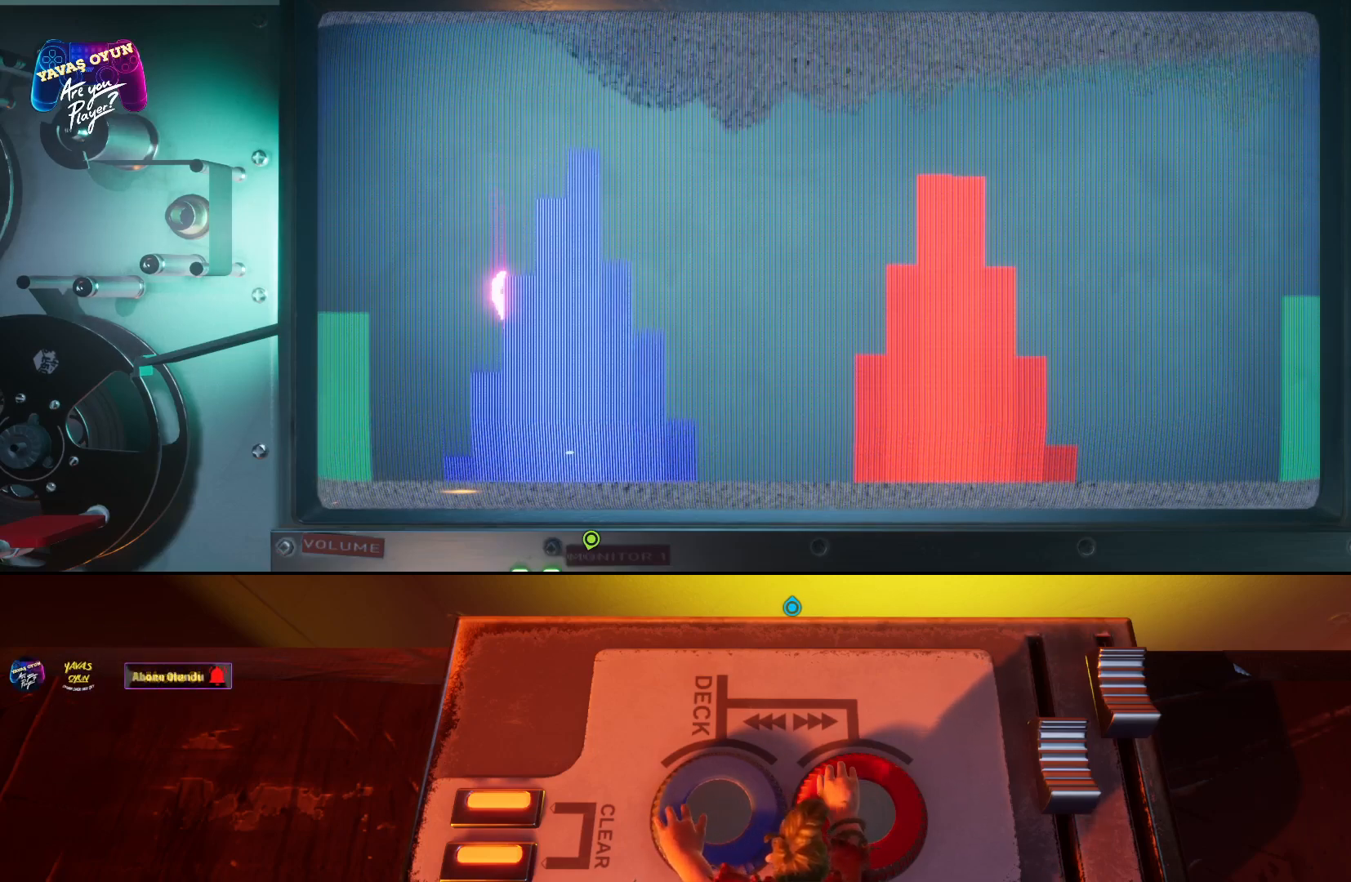
{"buttons": [], "left_stick": "center", "right_stick": "center", "events": []}
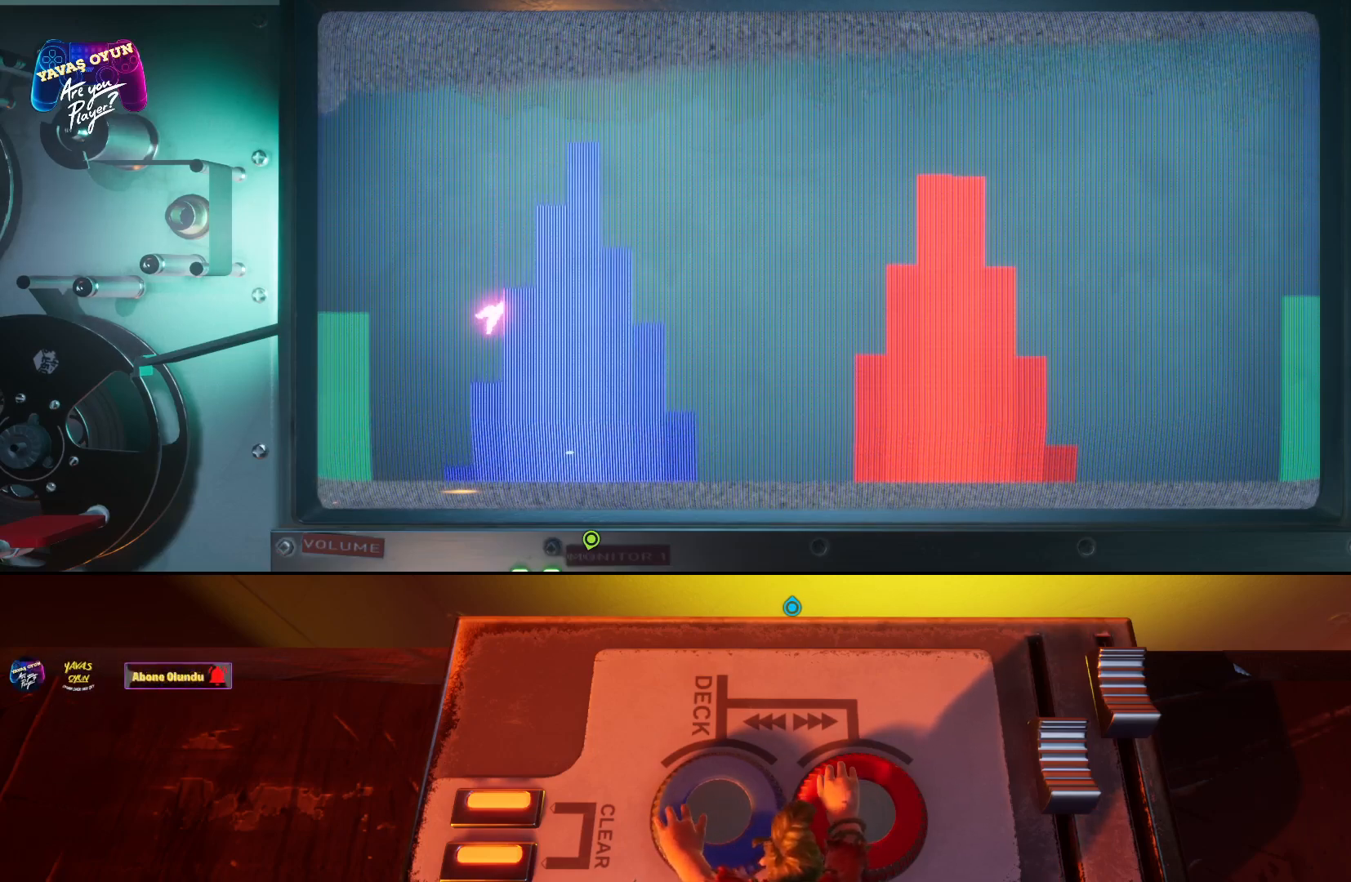
{"buttons": [], "left_stick": "center", "right_stick": "center", "events": []}
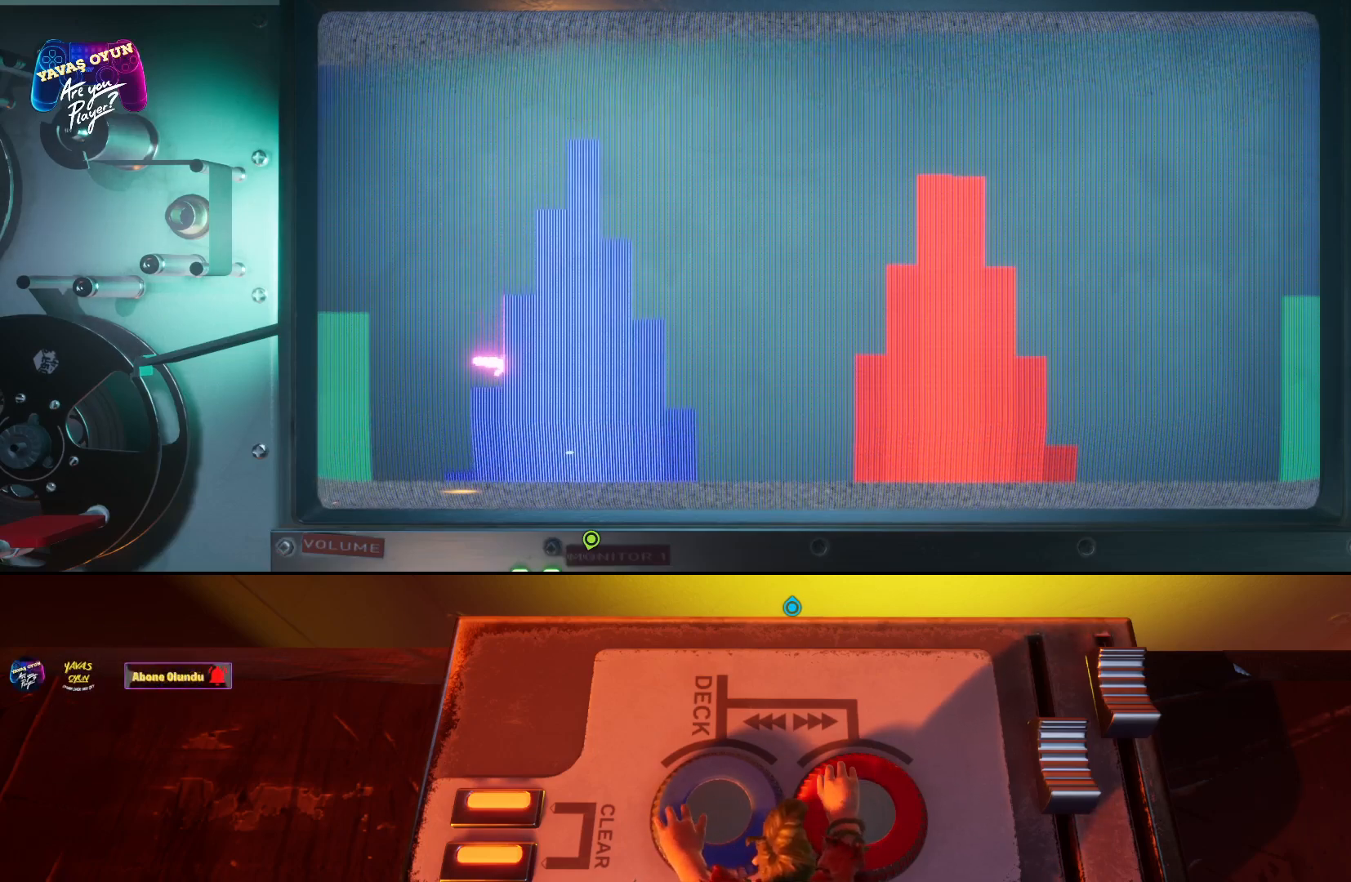
{"buttons": [], "left_stick": "center", "right_stick": "center", "events": []}
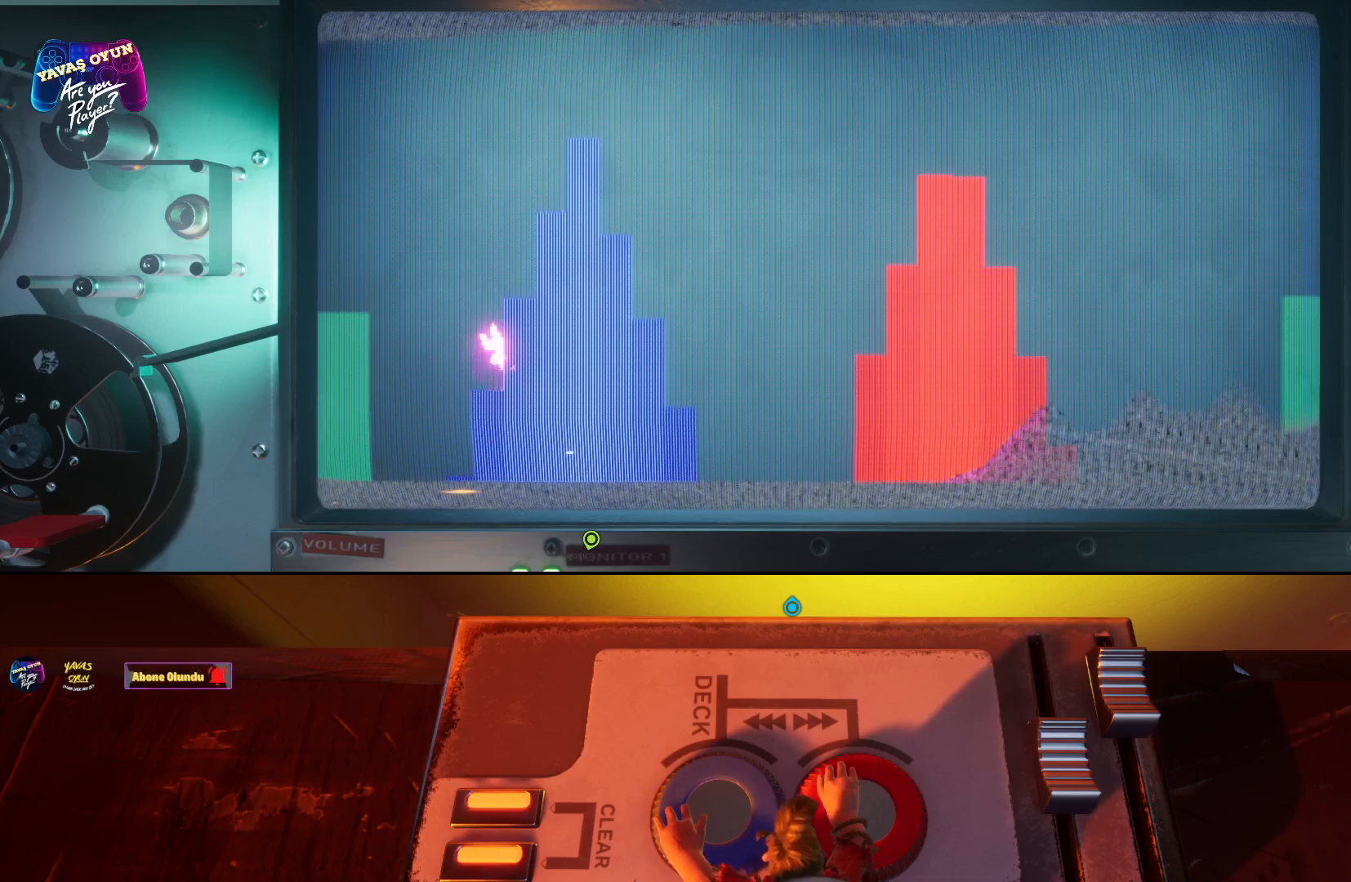
{"buttons": [], "left_stick": "right", "right_stick": "center", "events": [[67, "left_stick", "up-right"], [117, "left_stick", "up"], [250, "left_stick", "left"], [350, "left_stick", "down"], [483, "left_stick", "right"]]}
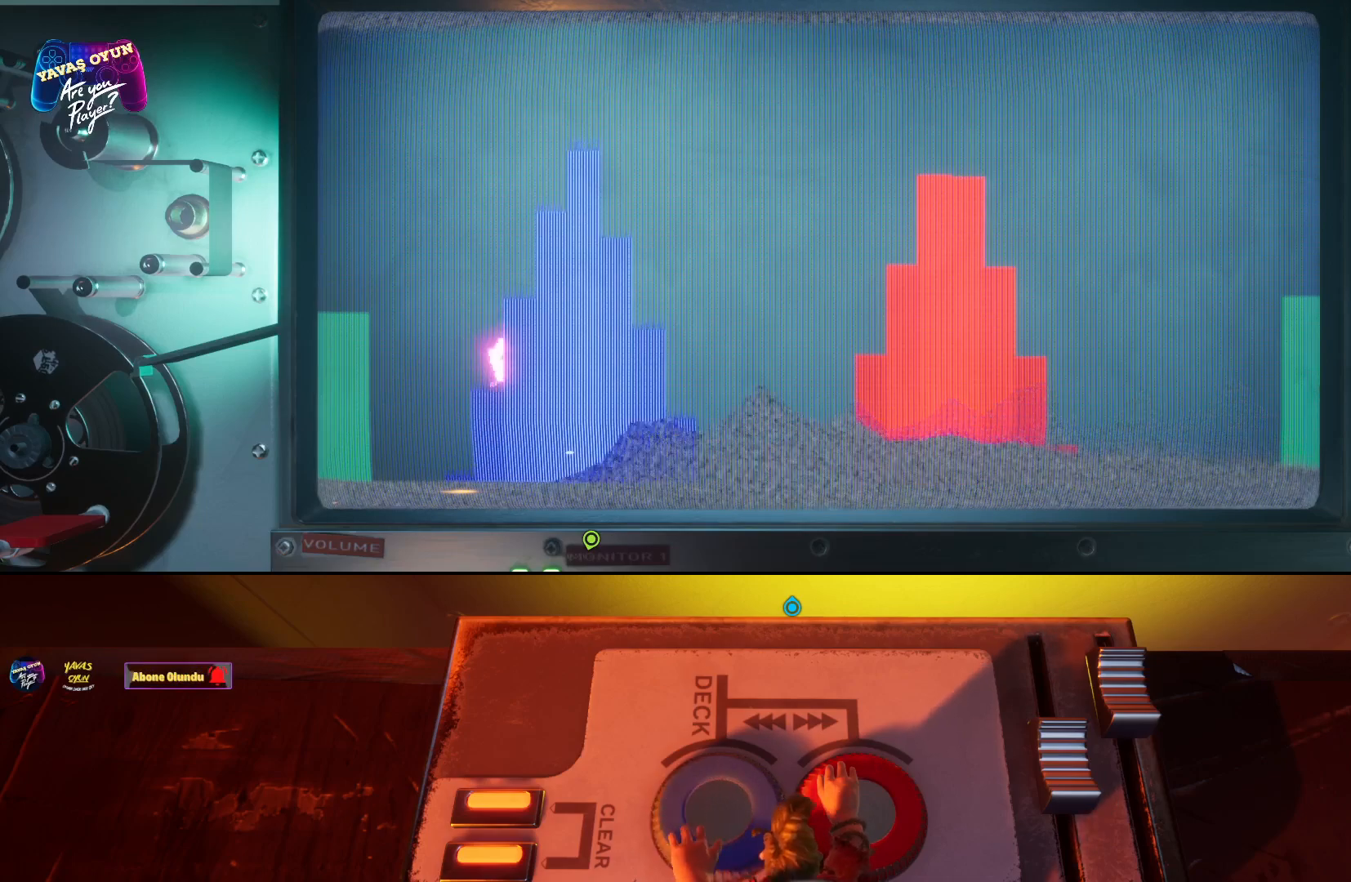
{"buttons": [], "left_stick": "right", "right_stick": "center", "events": [[83, "left_stick", "up"], [200, "left_stick", "left"], [333, "left_stick", "down"], [450, "left_stick", "right"]]}
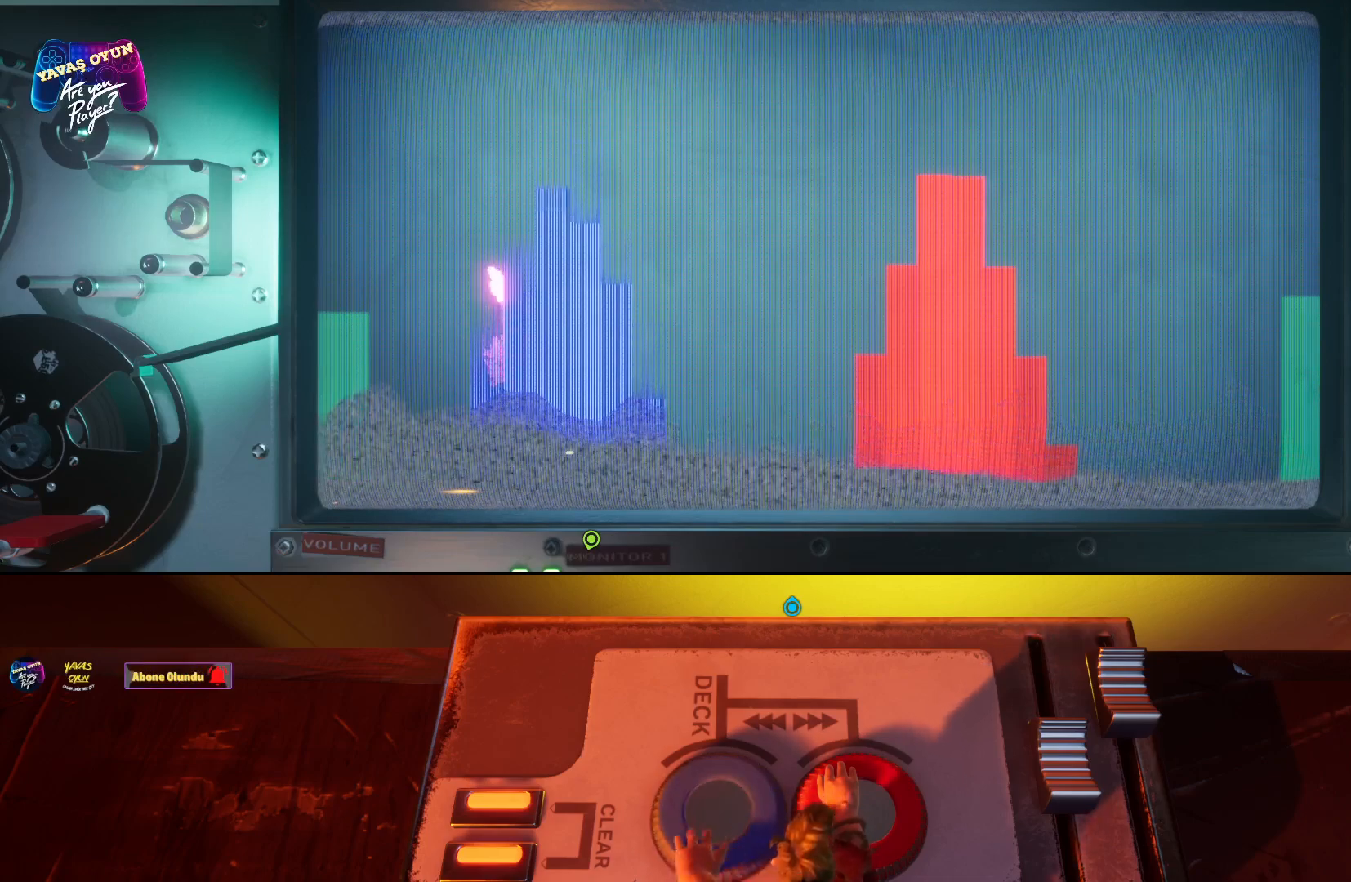
{"buttons": [], "left_stick": "right", "right_stick": "center", "events": [[50, "left_stick", "up"], [183, "left_stick", "left"], [283, "left_stick", "down"], [500, "left_stick", "right"]]}
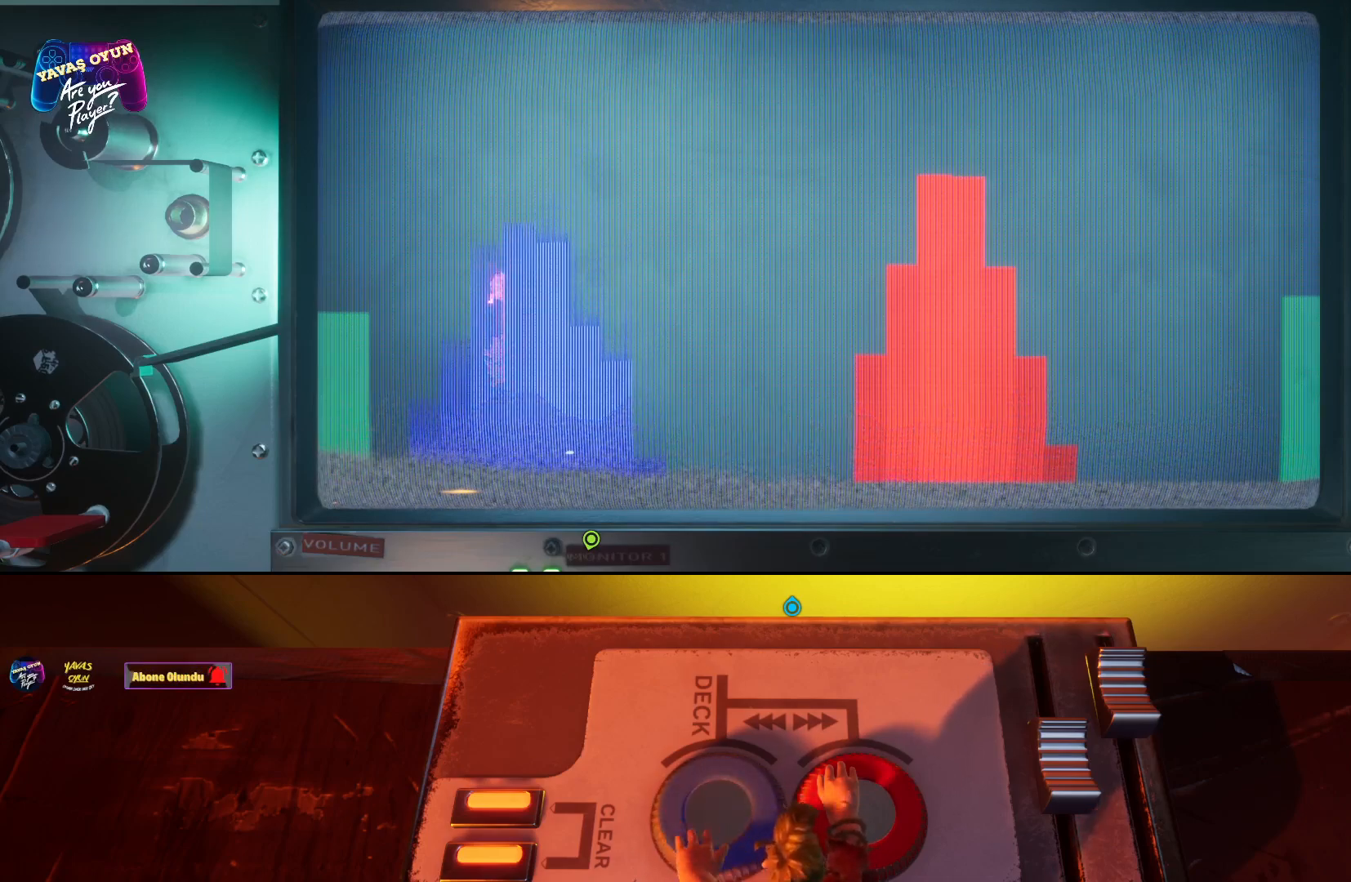
{"buttons": [], "left_stick": "center", "right_stick": "center", "events": [[33, "left_stick", "center"]]}
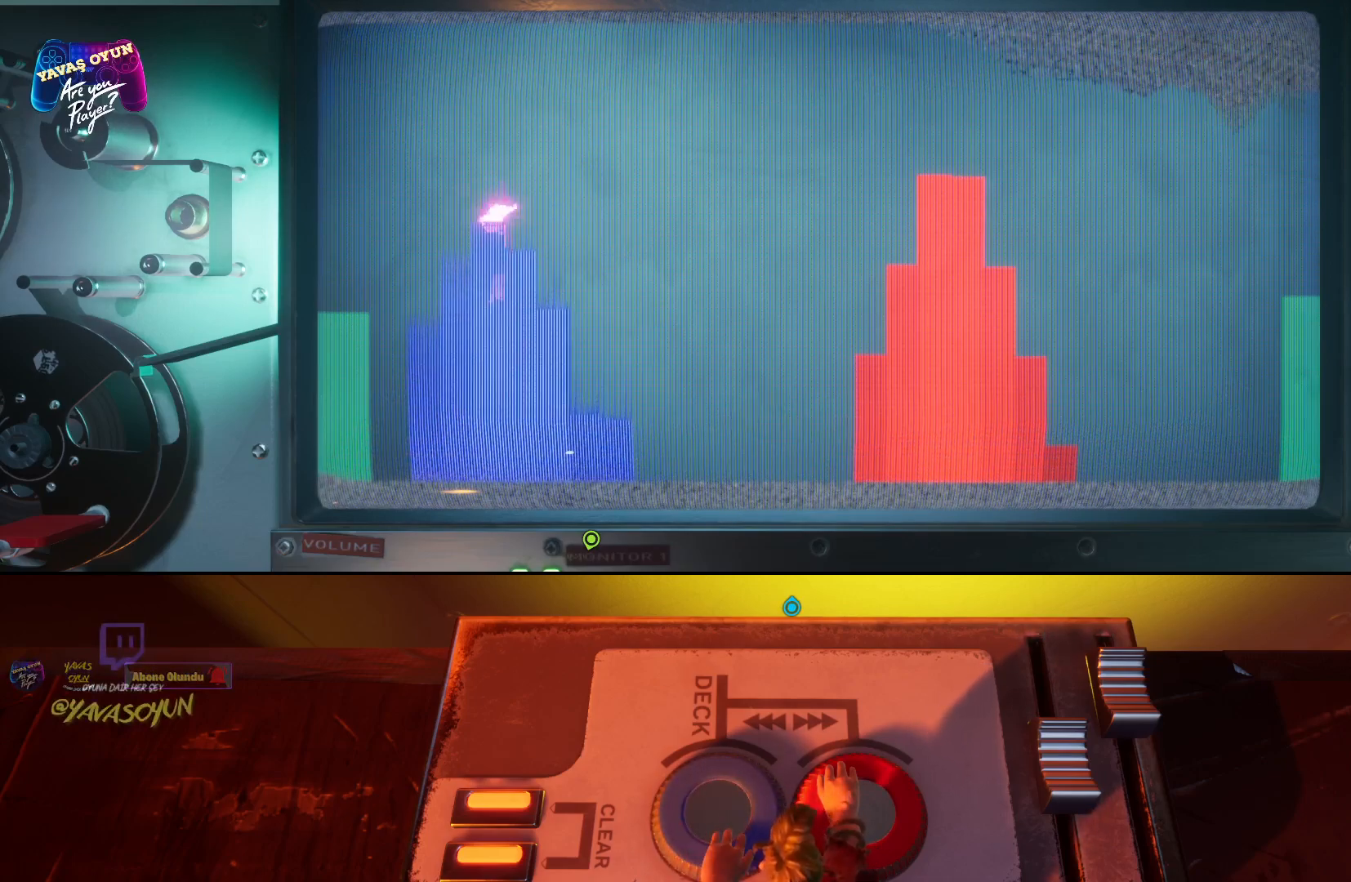
{"buttons": [], "left_stick": "center", "right_stick": "center", "events": []}
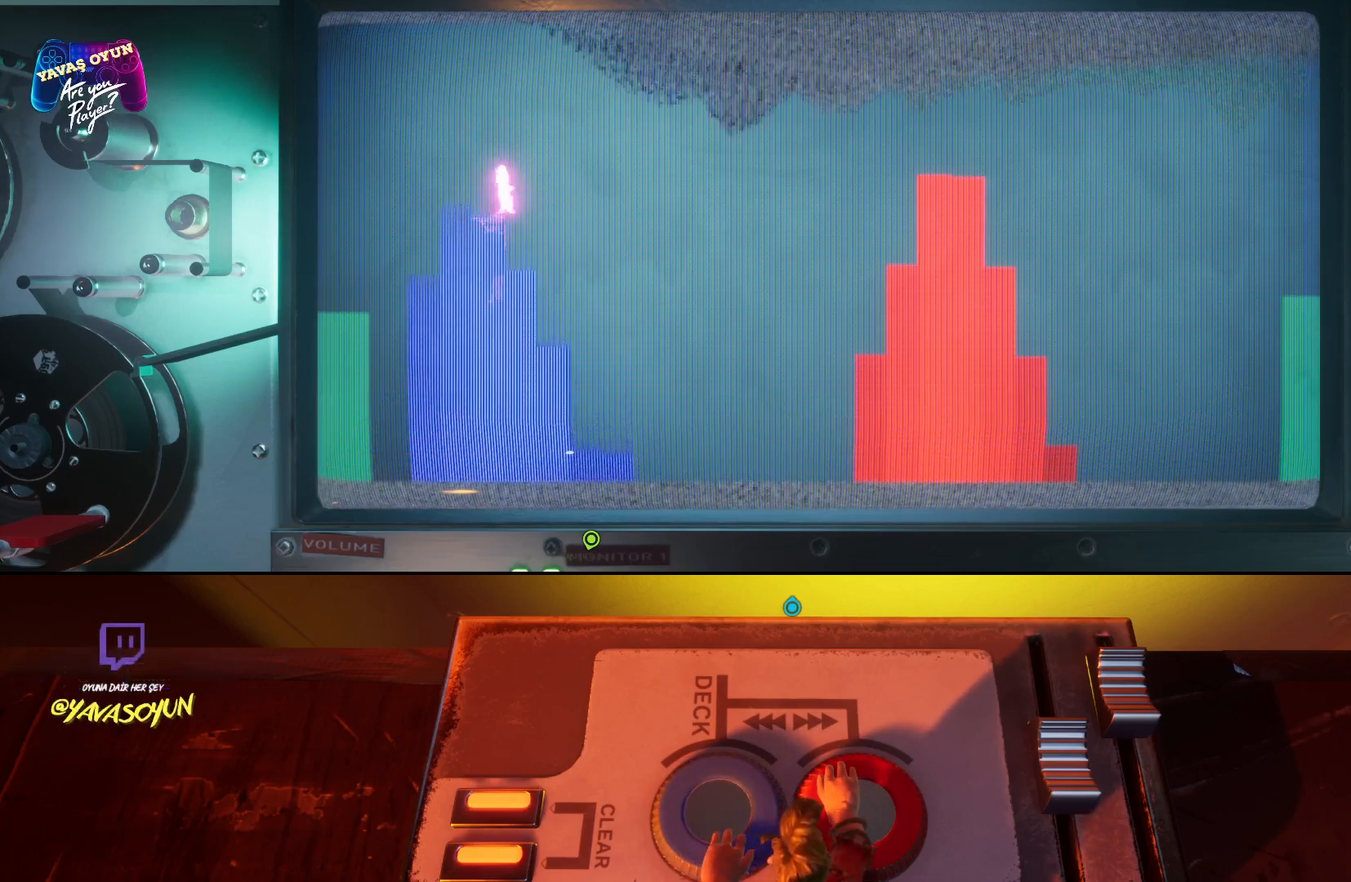
{"buttons": [], "left_stick": "center", "right_stick": "center", "events": []}
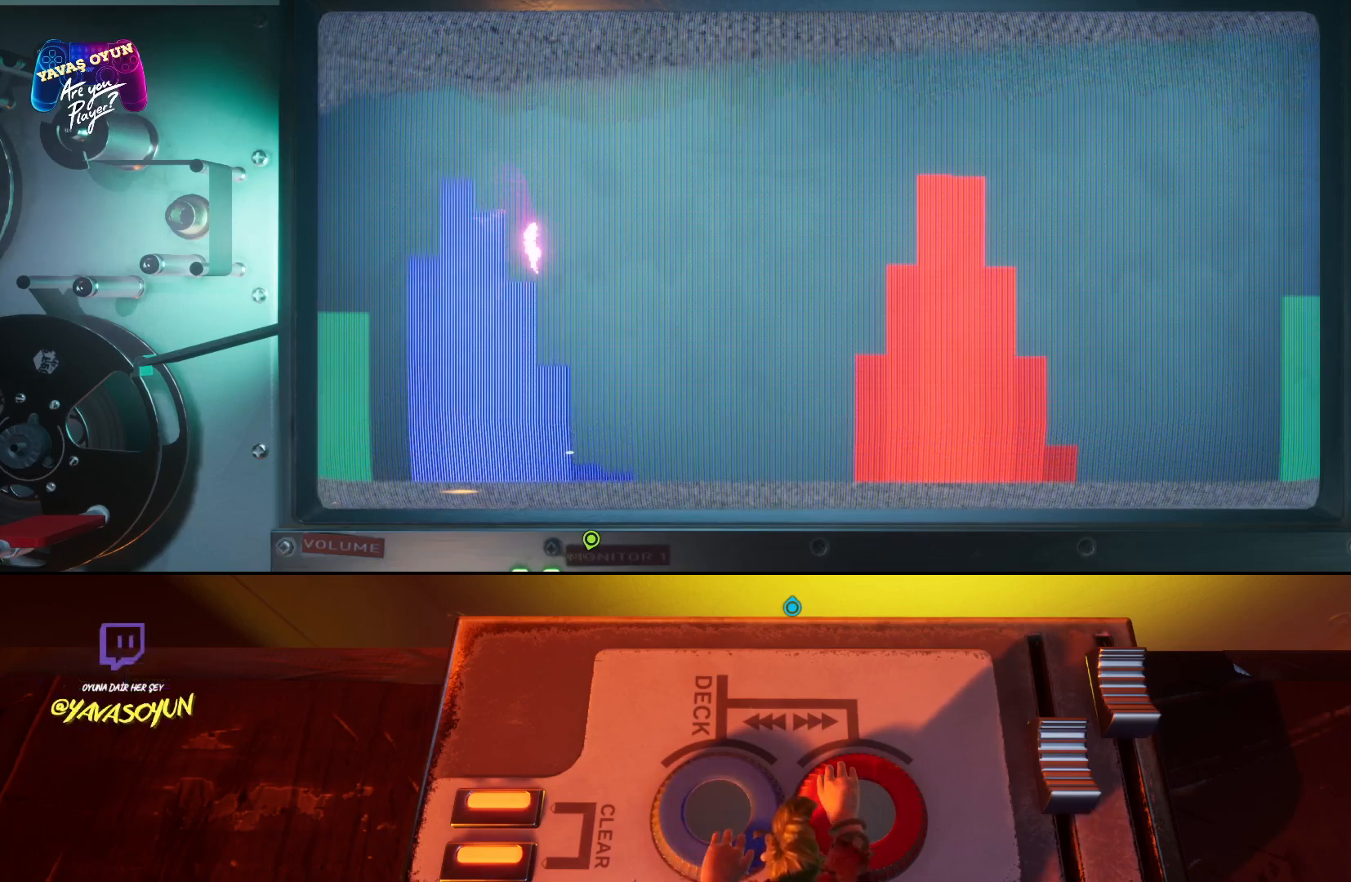
{"buttons": [], "left_stick": "center", "right_stick": "center", "events": []}
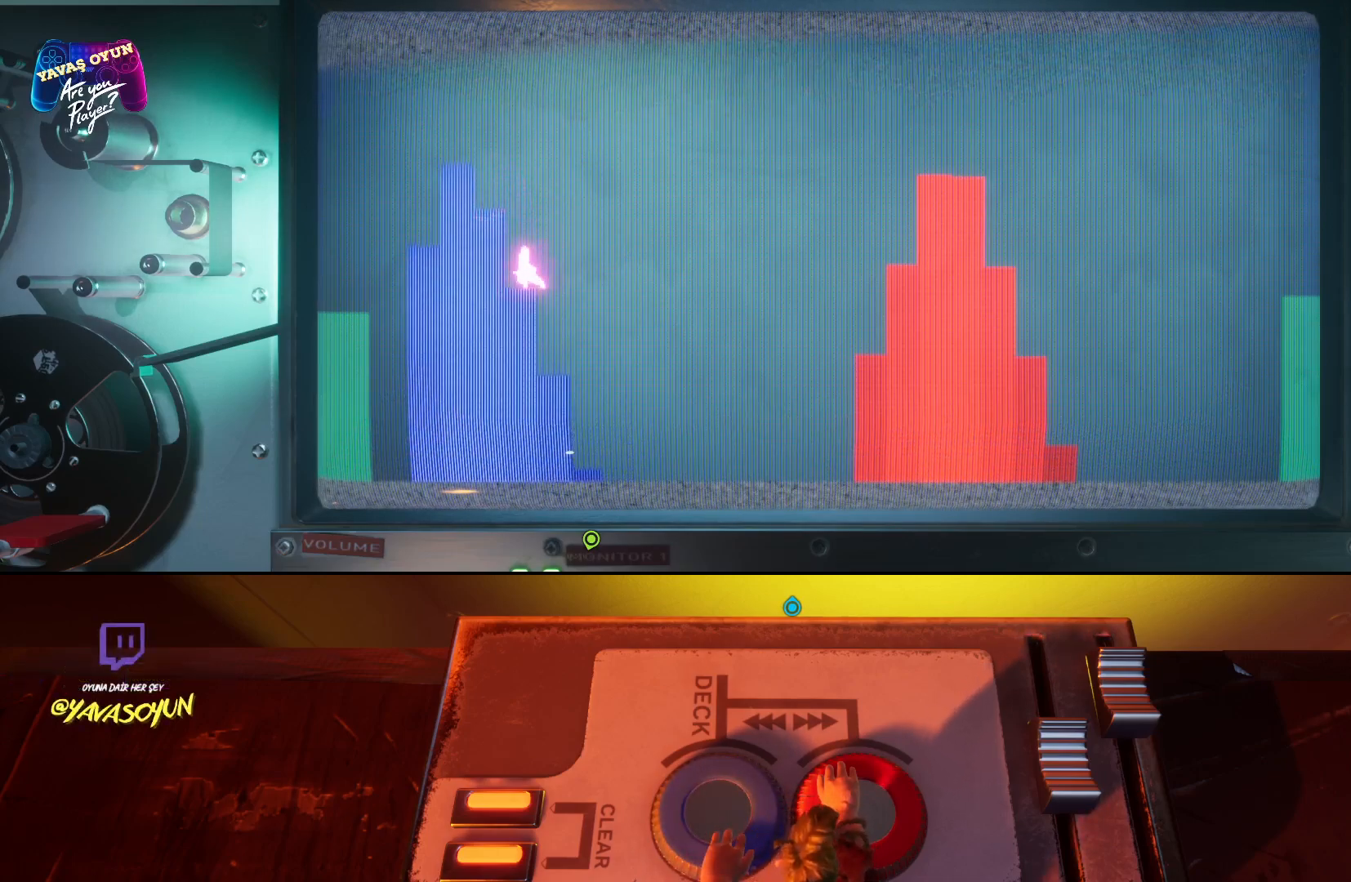
{"buttons": [], "left_stick": "center", "right_stick": "center", "events": []}
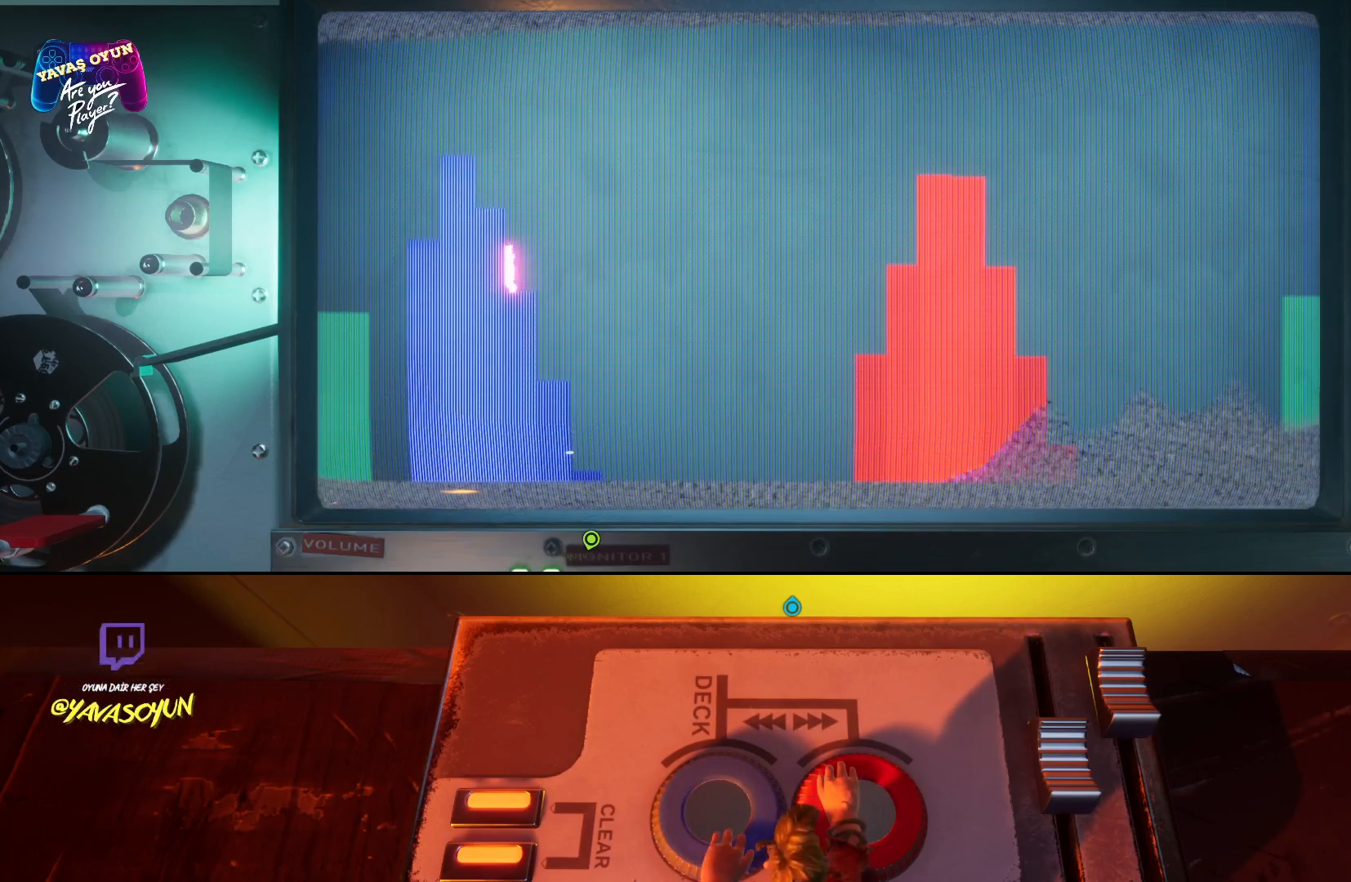
{"buttons": [], "left_stick": "center", "right_stick": "center", "events": []}
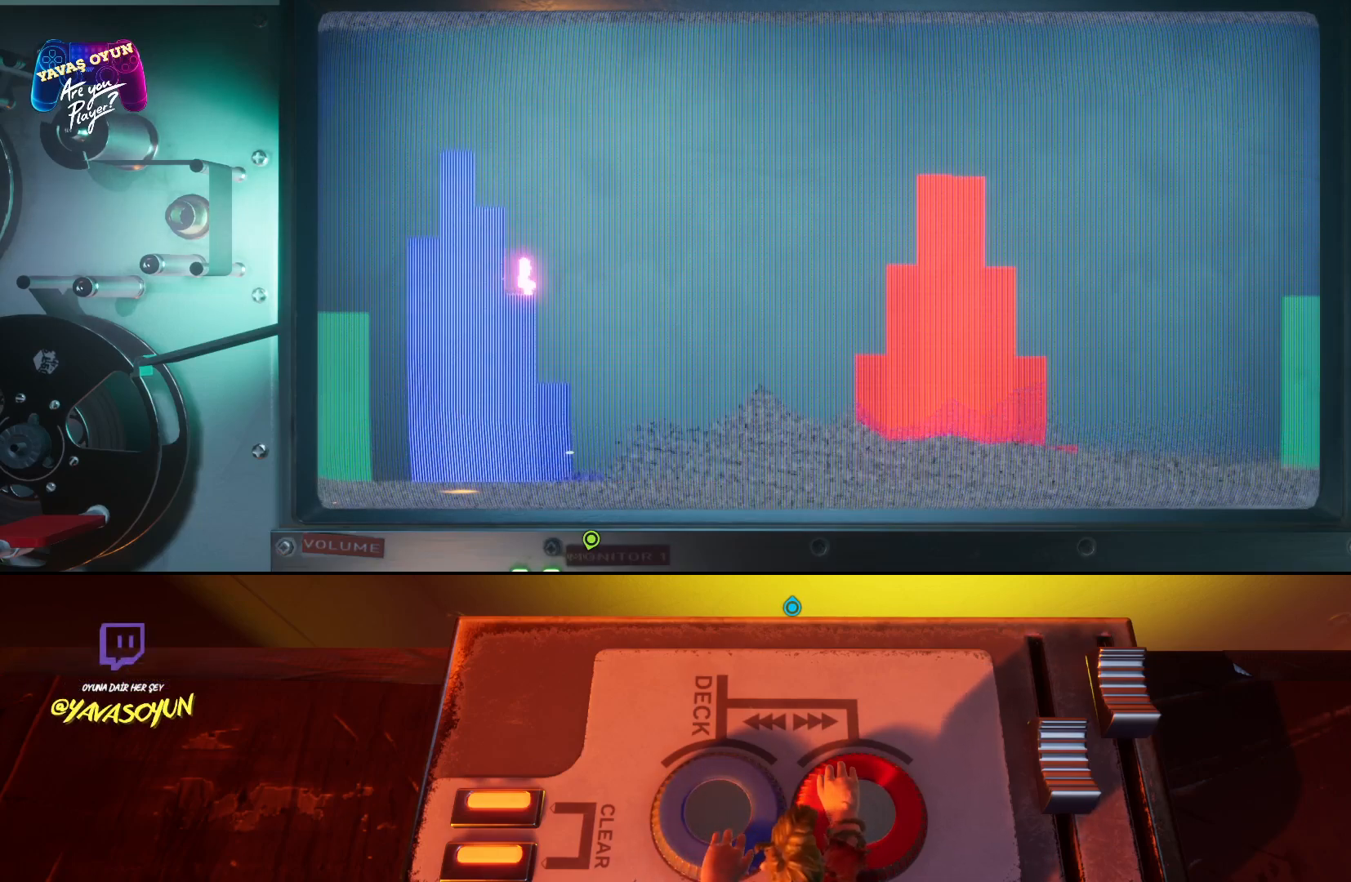
{"buttons": [], "left_stick": "center", "right_stick": "center", "events": []}
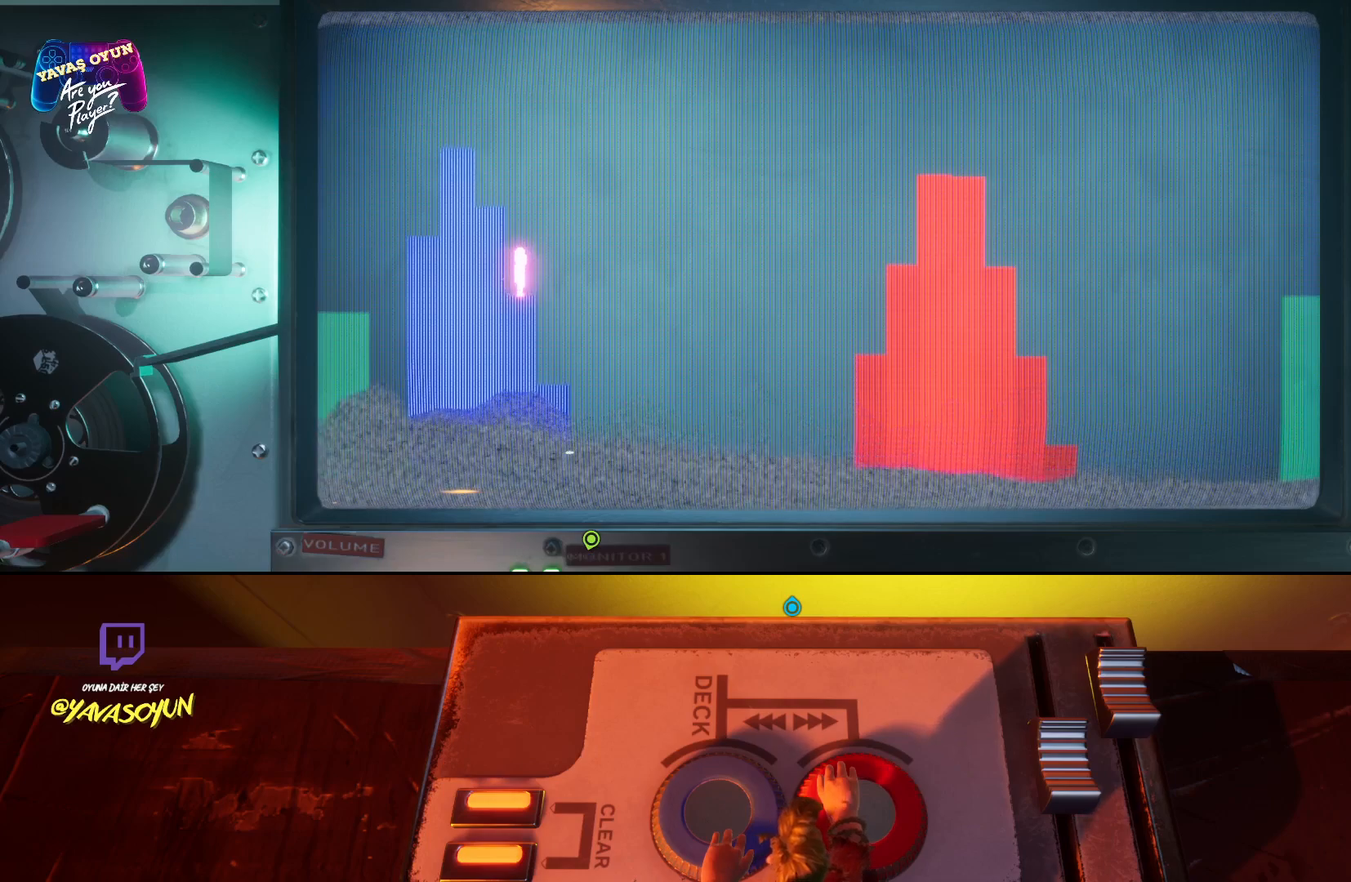
{"buttons": [], "left_stick": "down", "right_stick": "center", "events": [[133, "left_stick", "left"], [383, "left_stick", "down"]]}
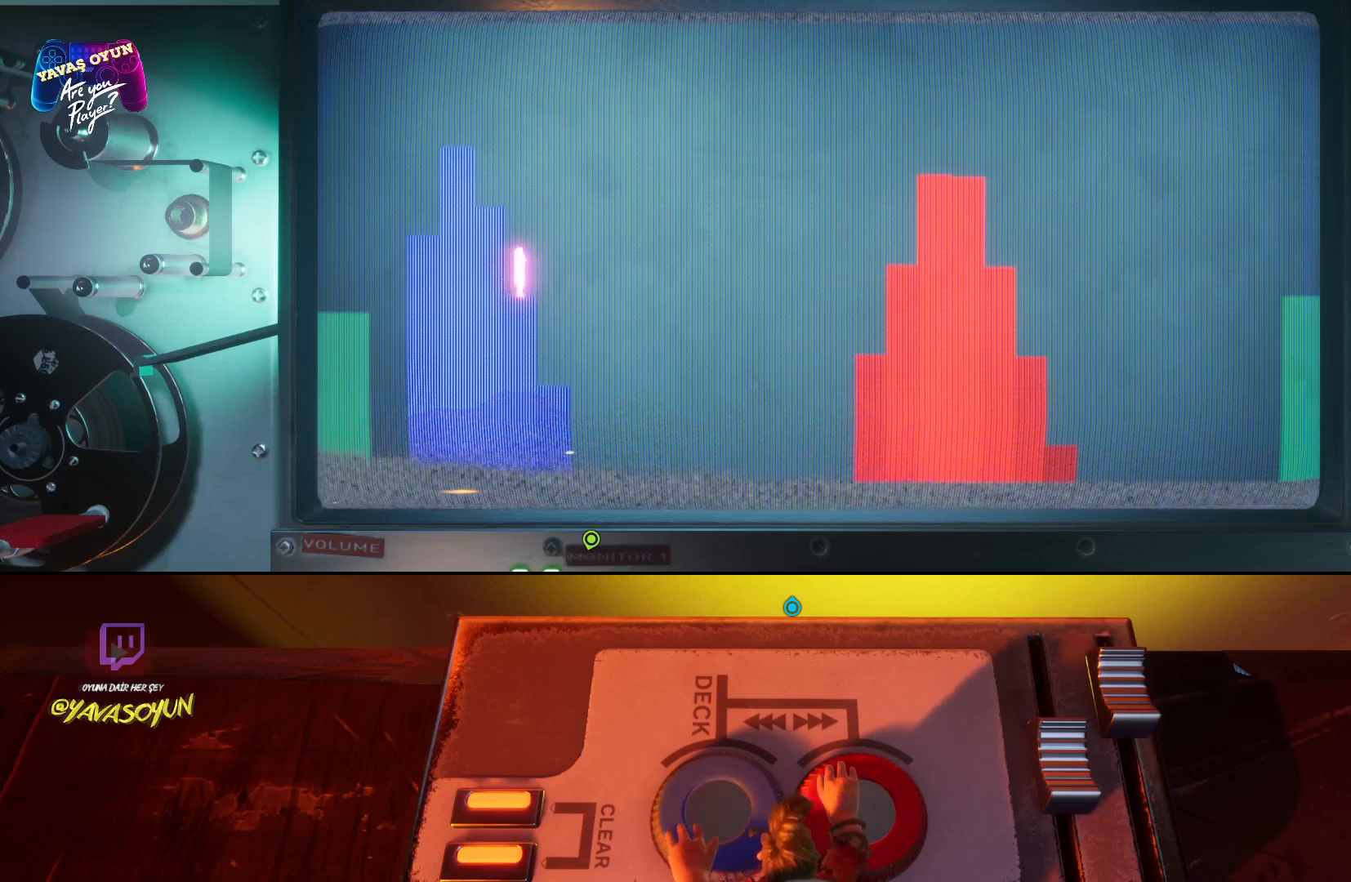
{"buttons": [], "left_stick": "center", "right_stick": "center", "events": [[50, "left_stick", "right"], [117, "left_stick", "up"], [250, "left_stick", "left"], [400, "left_stick", "center"]]}
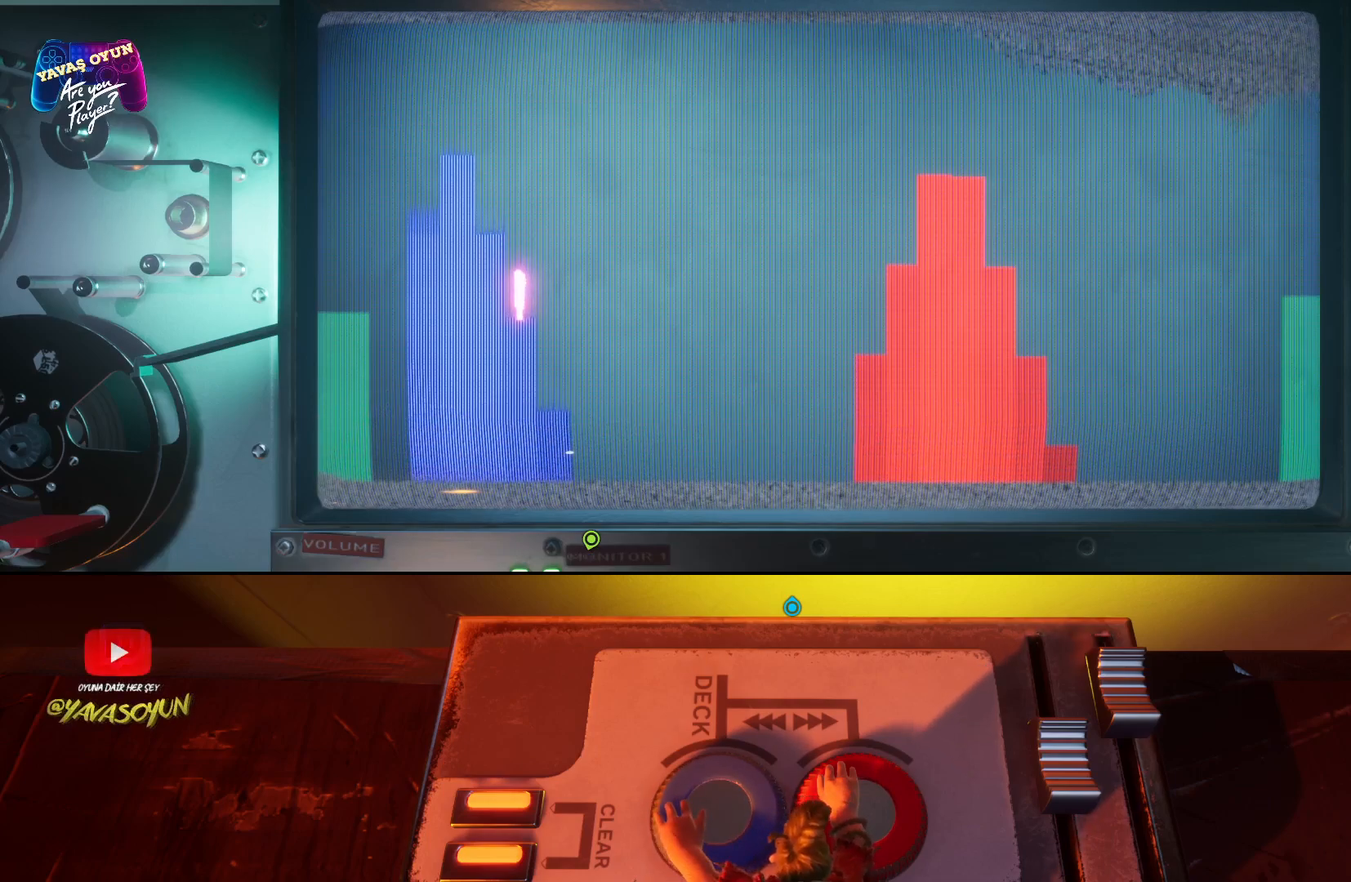
{"buttons": [], "left_stick": "down-right", "right_stick": "center", "events": [[467, "left_stick", "down-right"]]}
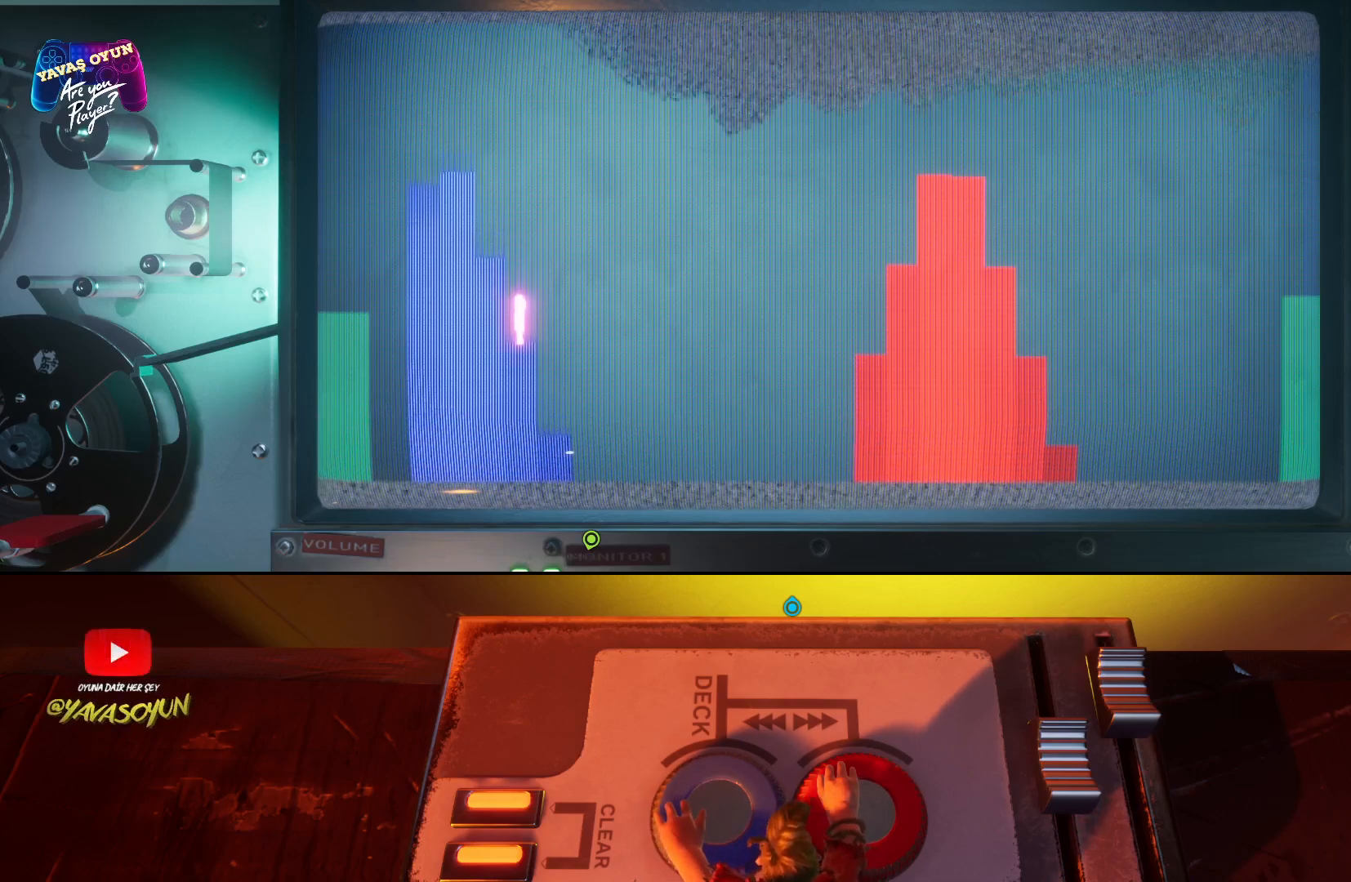
{"buttons": [], "left_stick": "down", "right_stick": "center", "events": [[100, "left_stick", "down-left"], [233, "left_stick", "up-left"], [333, "left_stick", "right"], [483, "left_stick", "down"]]}
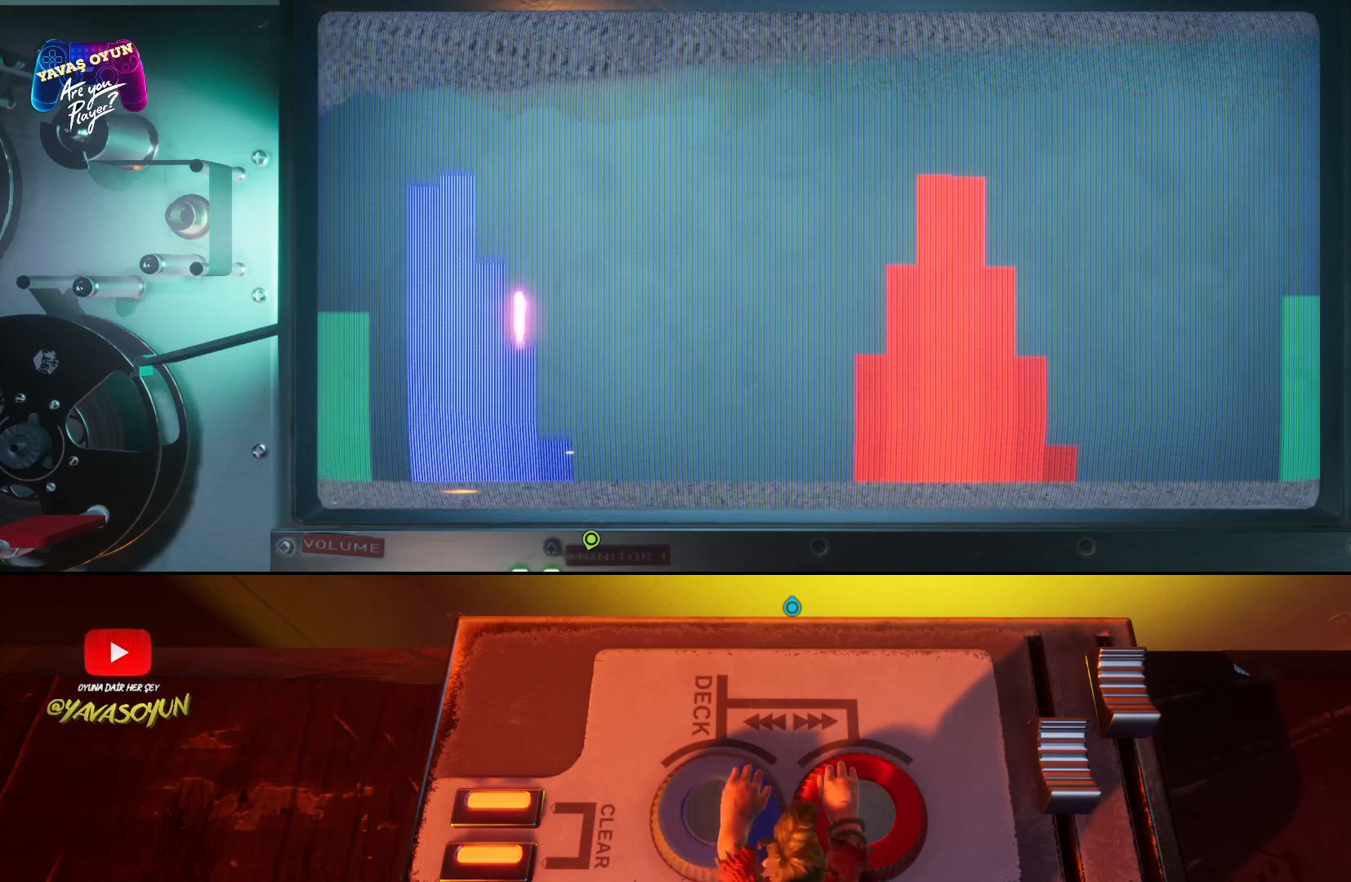
{"buttons": [], "left_stick": "left", "right_stick": "center", "events": [[133, "left_stick", "left"], [250, "left_stick", "center"], [333, "left_stick", "down-right"], [433, "left_stick", "down-left"], [500, "left_stick", "left"]]}
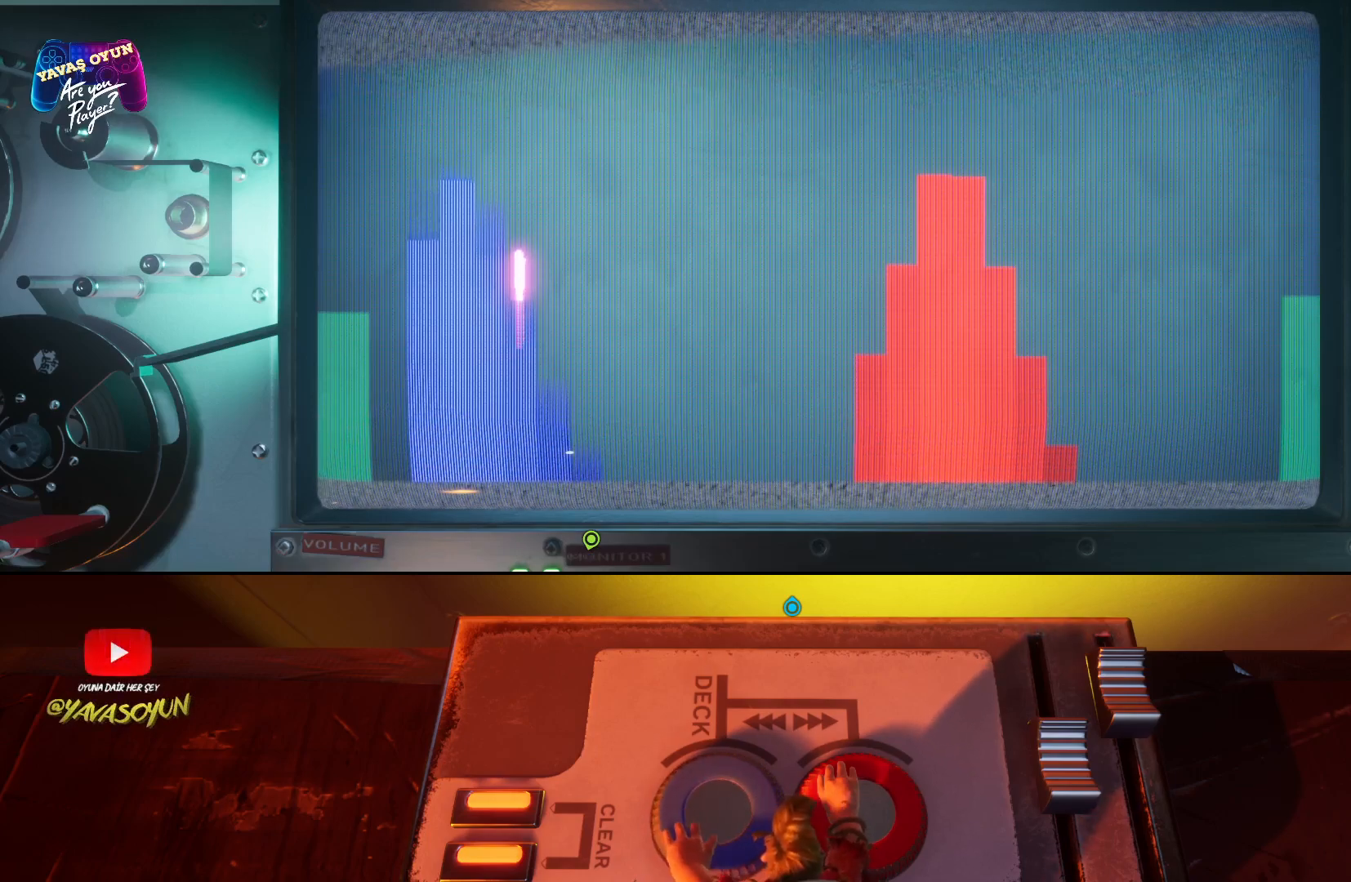
{"buttons": [], "left_stick": "center", "right_stick": "center", "events": [[167, "left_stick", "up"], [233, "left_stick", "right"], [333, "left_stick", "center"]]}